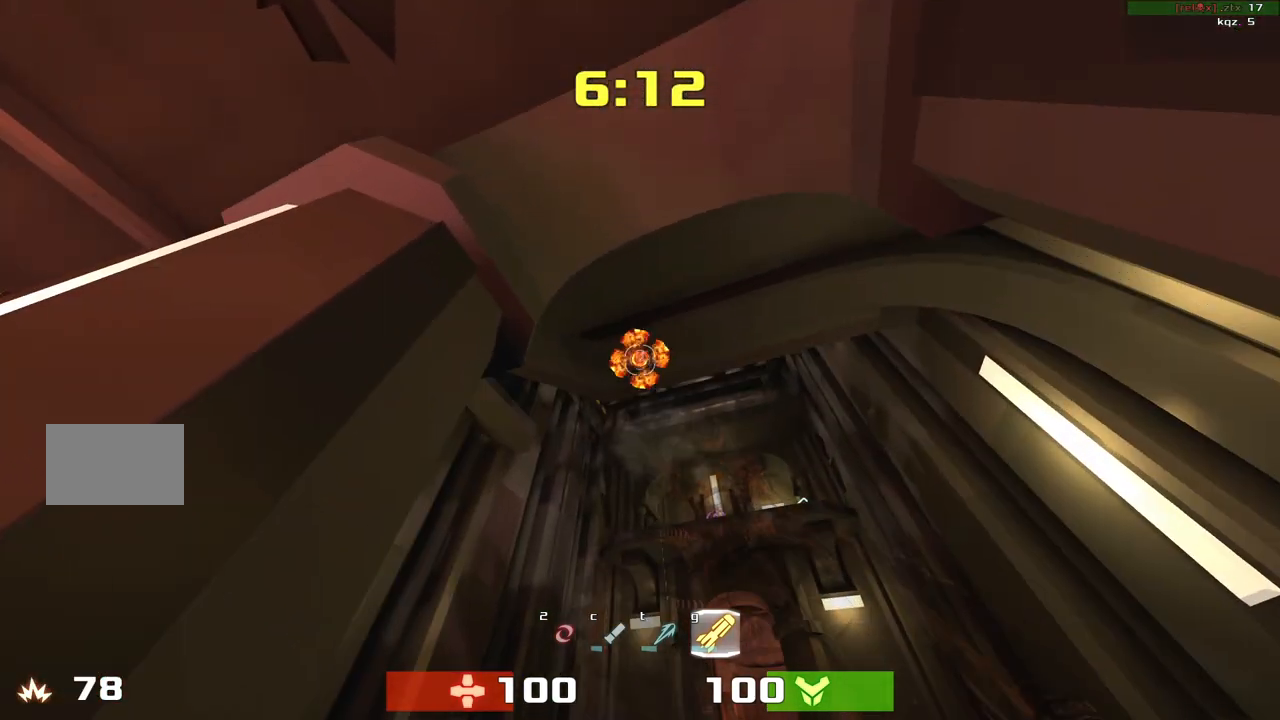
Gameplay with keyboard; each line is a JSON object with the keys held at the frame after it. "events" lists presses ("down") and releases ("up") of "down", "left", "right" and "up" between this image and that frame as [ms after this image, input, new state], when the widget could be followed in between. No other keys are recorded. Mouse input is not recorded. Not read: other_keys.
{"keys": ["left", "up"], "events": [[67, "down", "down"], [100, "left", "down"], [133, "down", "up"], [267, "up", "down"]]}
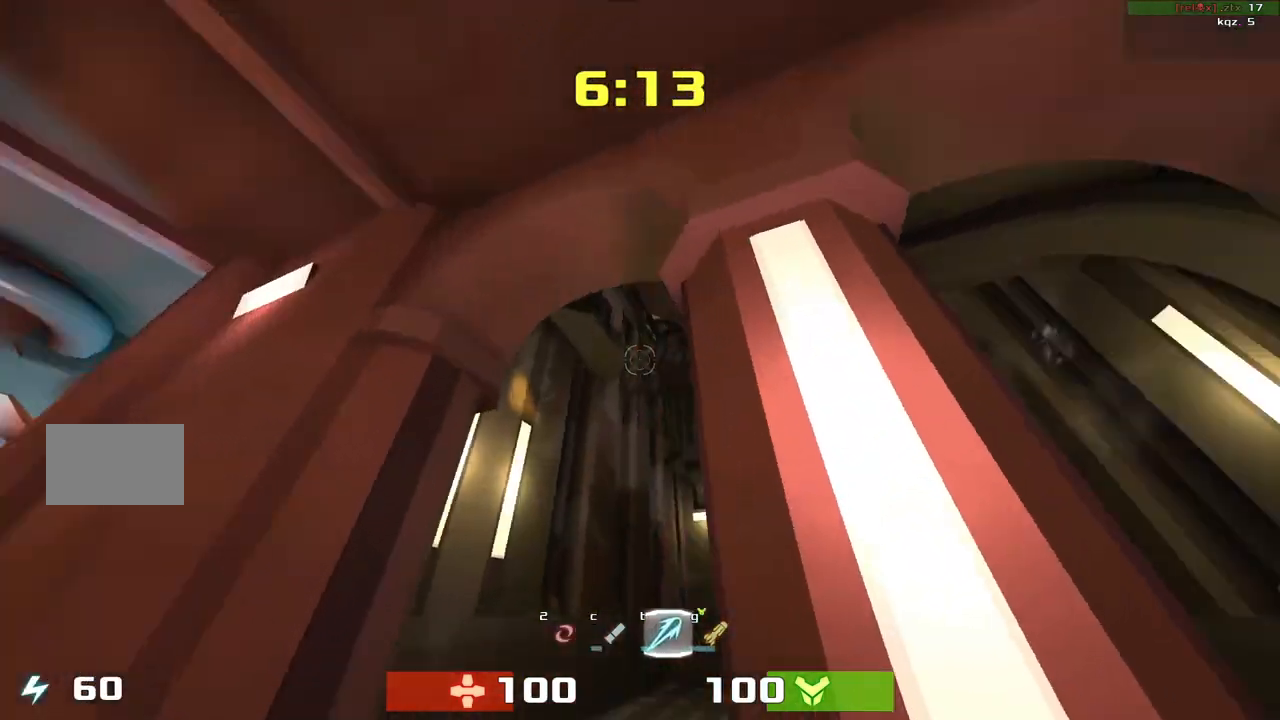
{"keys": [], "events": [[100, "up", "up"], [300, "left", "up"], [400, "right", "down"], [467, "right", "up"]]}
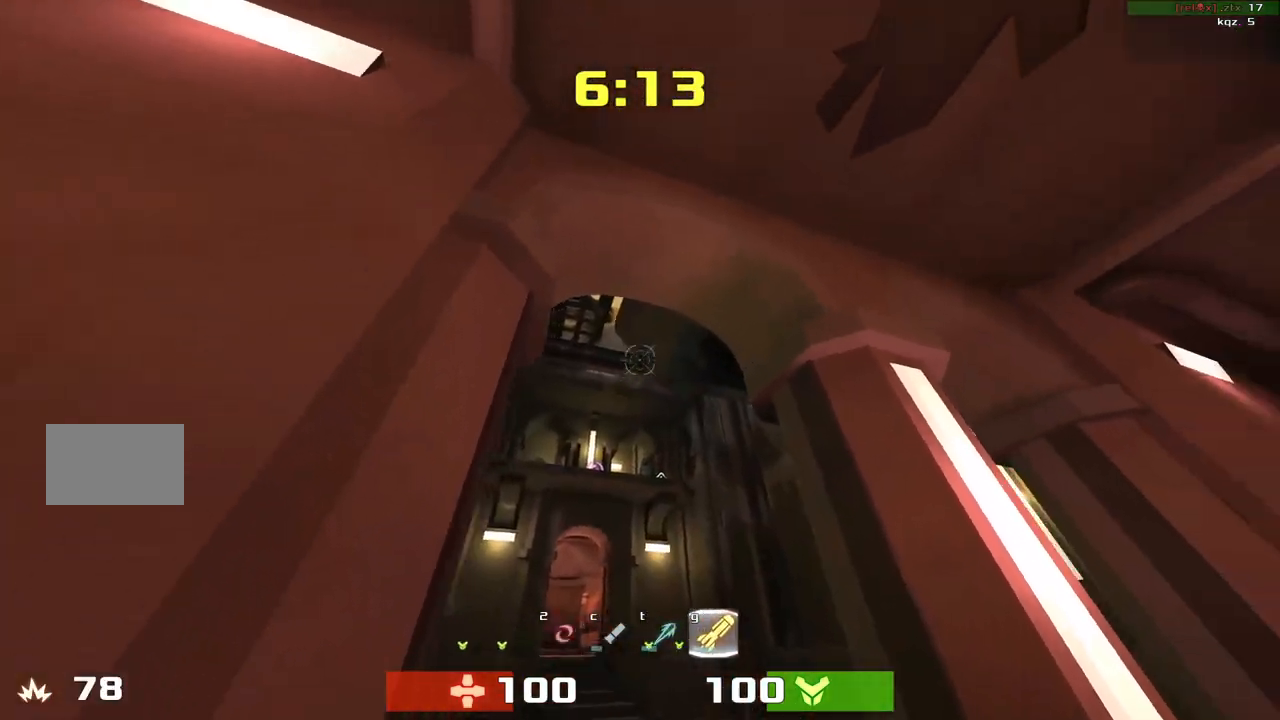
{"keys": ["up"]}
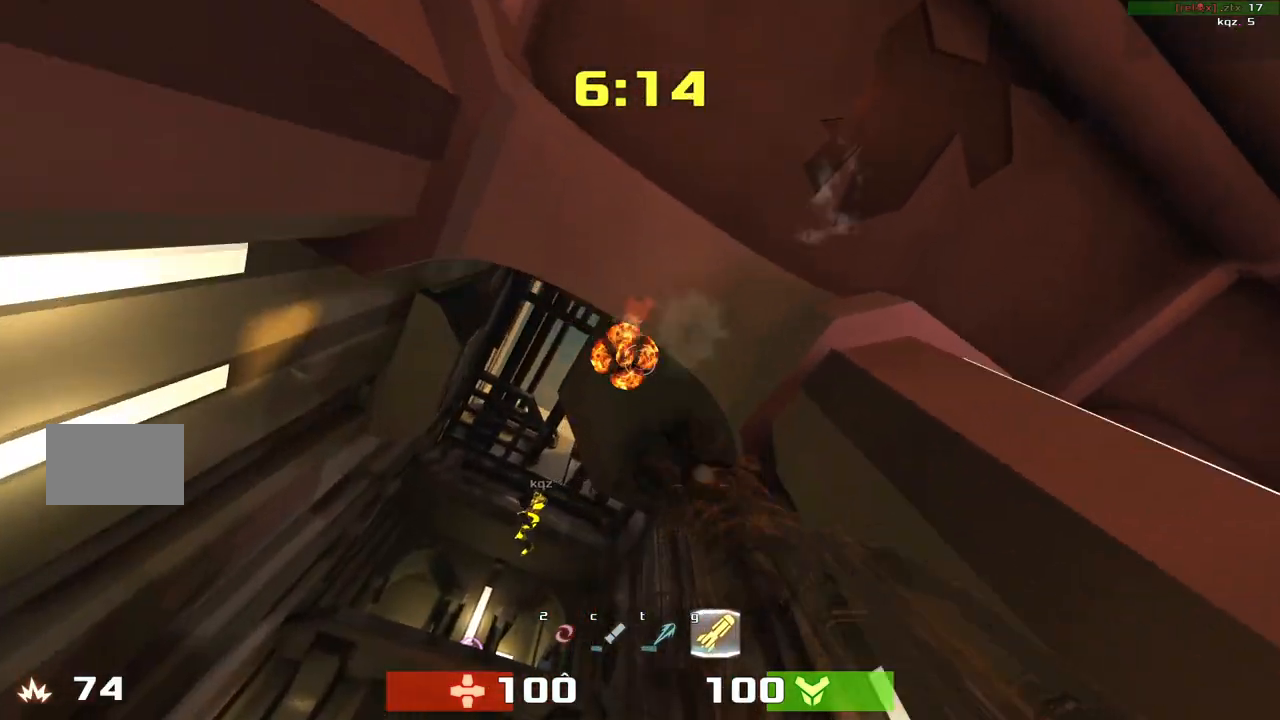
{"keys": ["right"]}
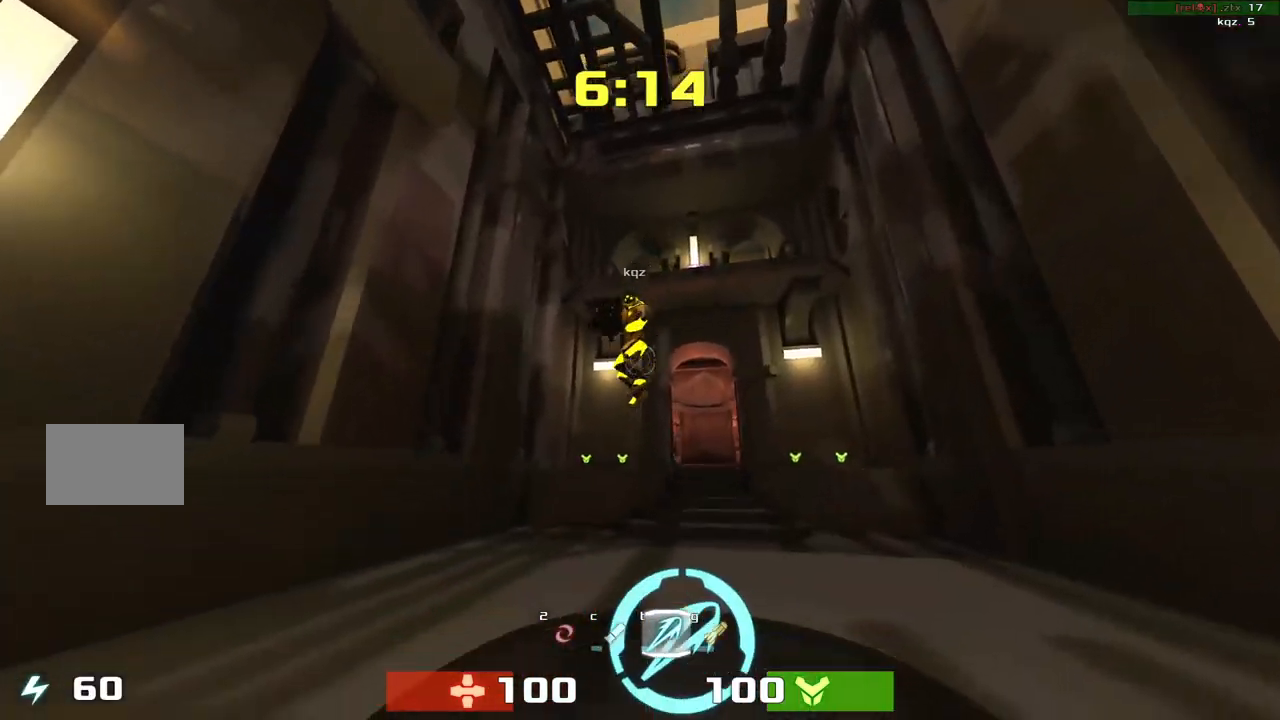
{"keys": ["up"], "events": [[67, "right", "up"], [133, "up", "down"], [167, "left", "down"], [400, "left", "up"]]}
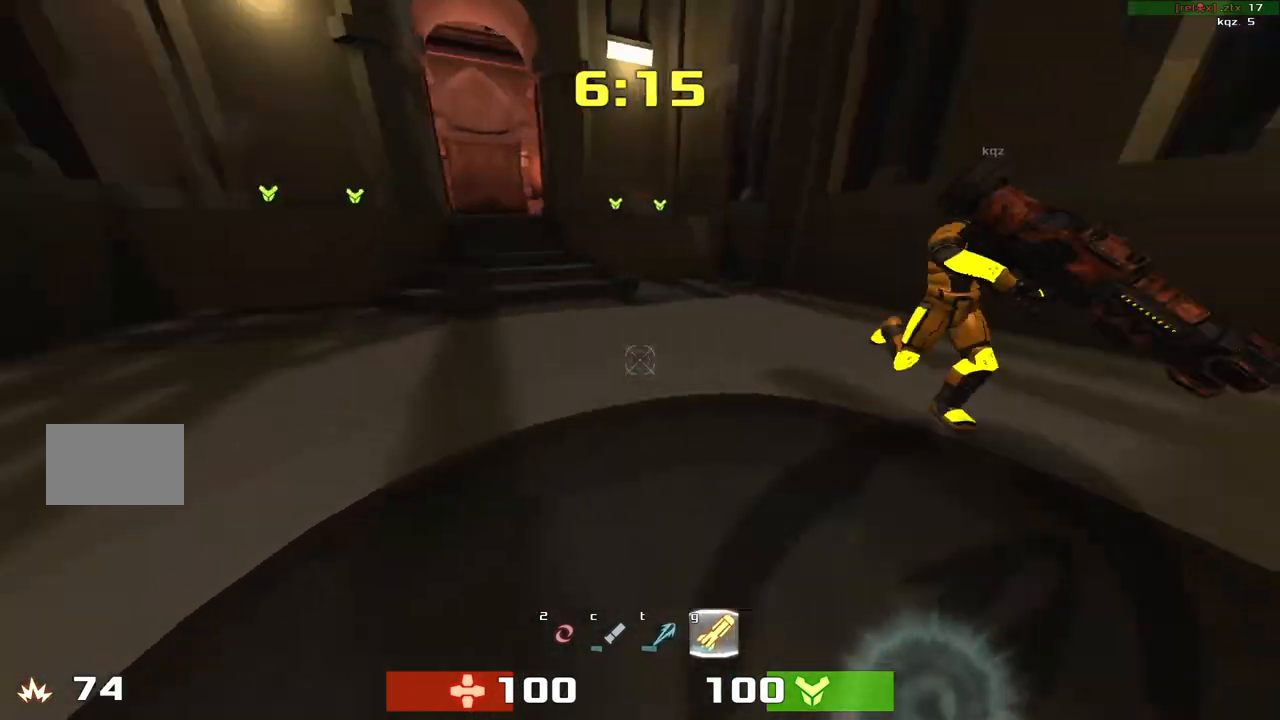
{"keys": ["down"], "events": [[33, "left", "down"], [100, "up", "up"], [167, "left", "up"], [167, "right", "down"], [433, "down", "down"], [467, "right", "up"]]}
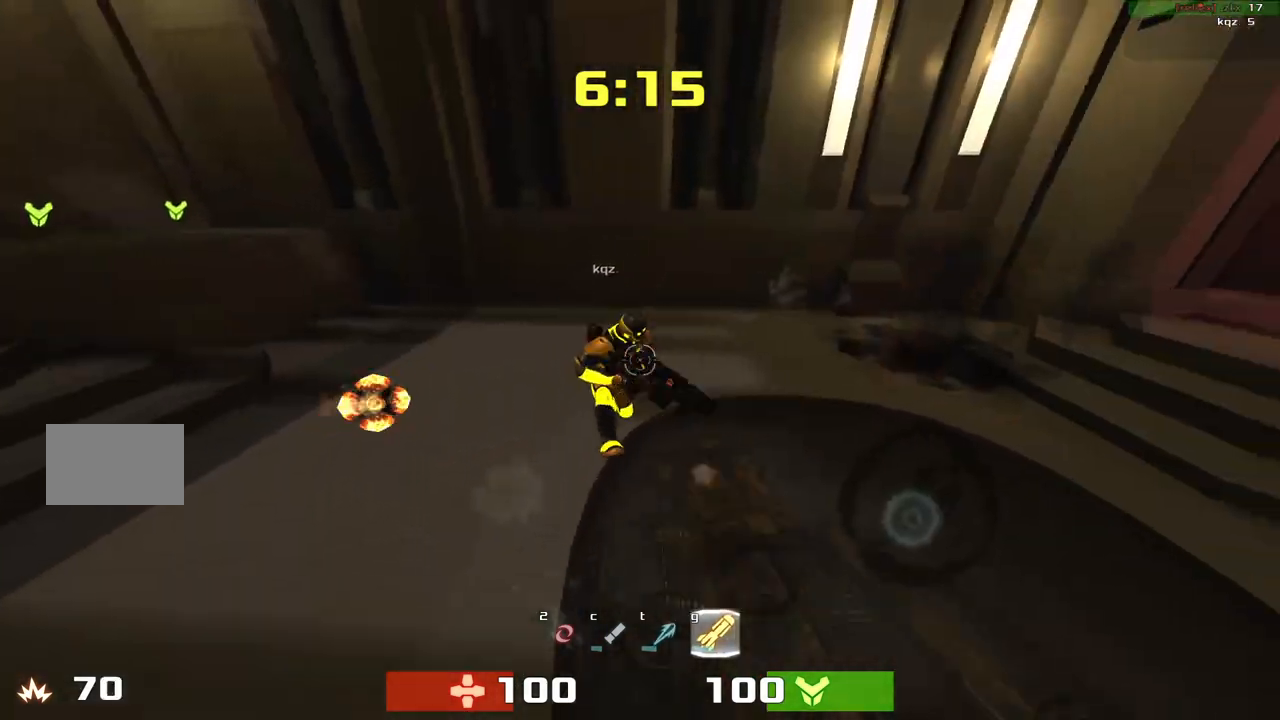
{"keys": ["down", "right"]}
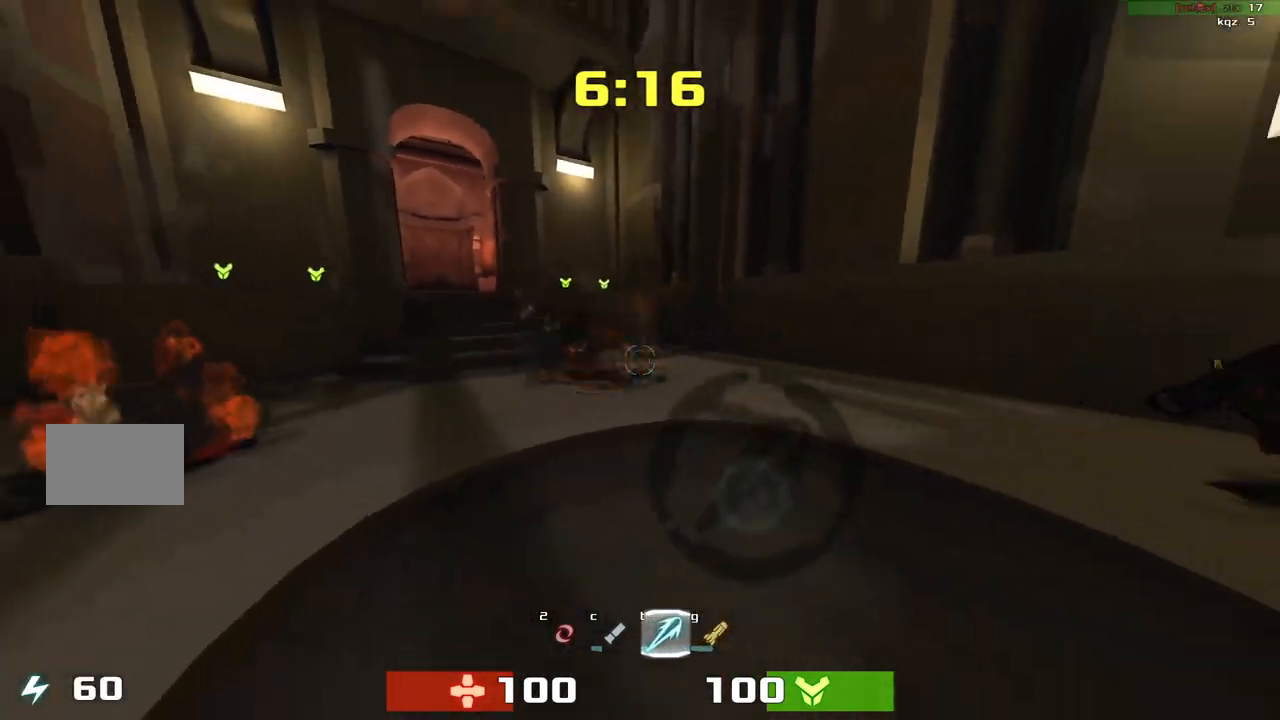
{"keys": ["up"], "events": [[267, "down", "up"], [333, "right", "up"], [333, "up", "down"]]}
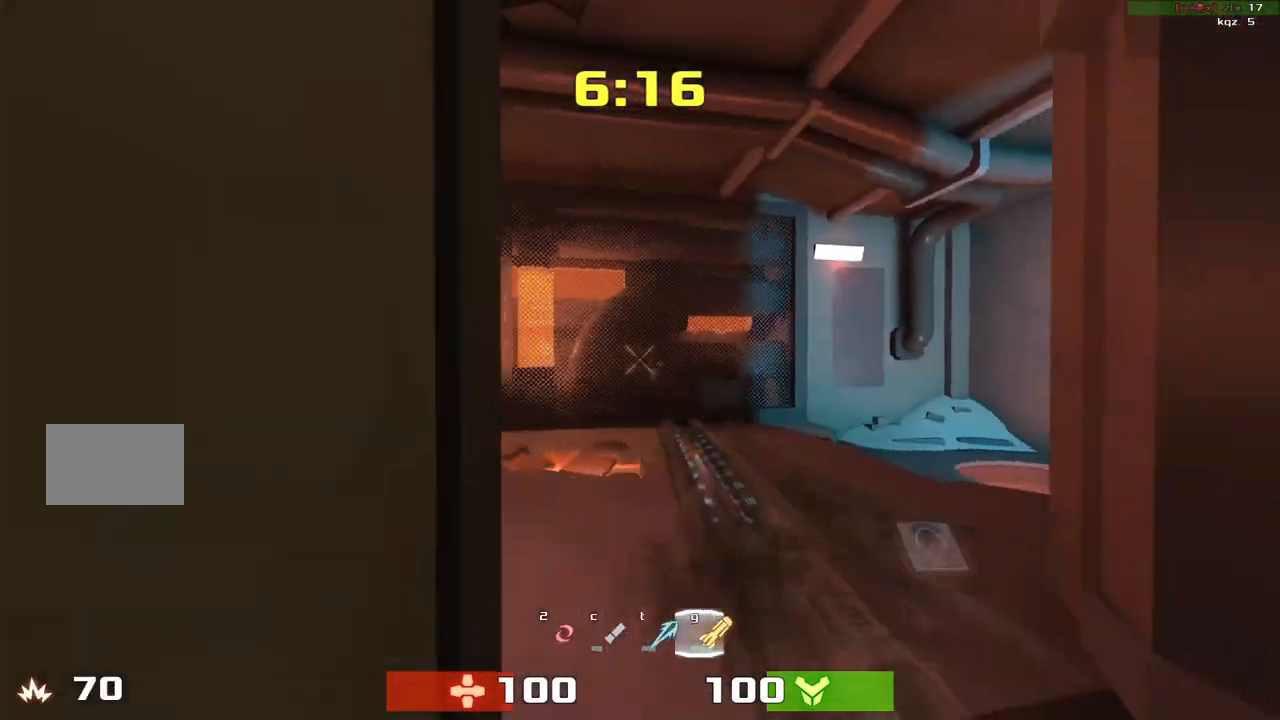
{"keys": ["left", "up"]}
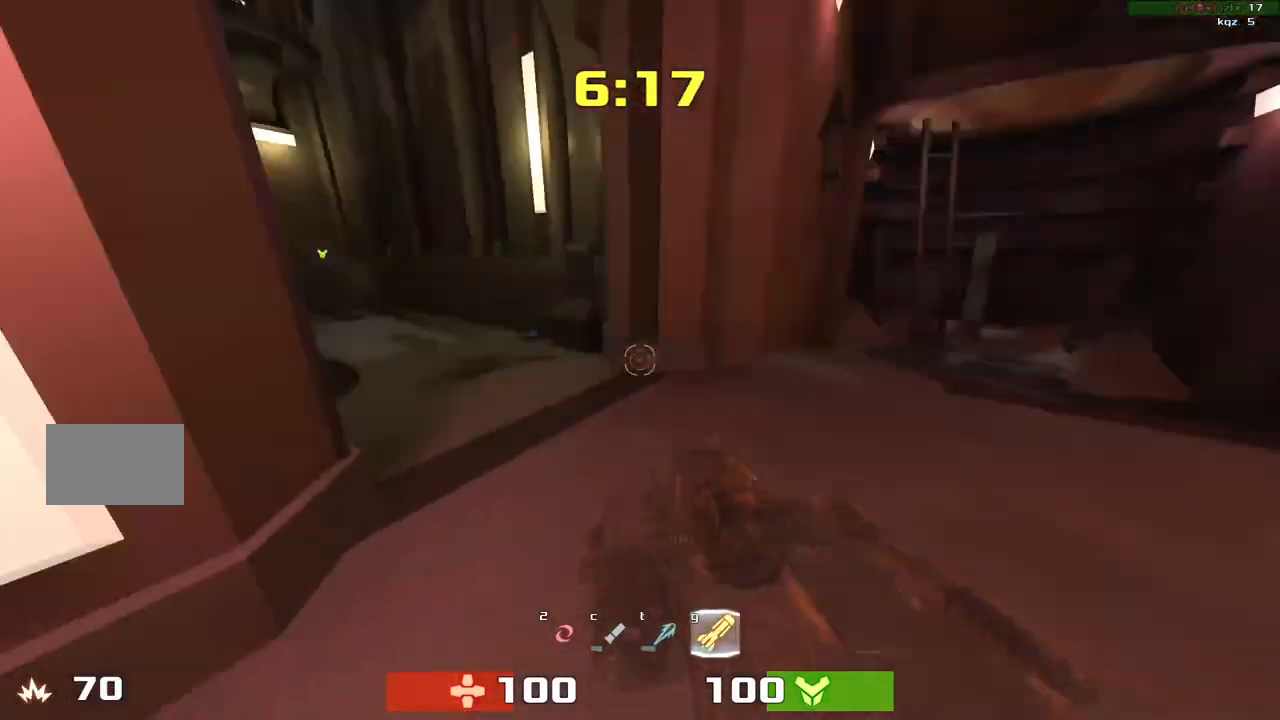
{"keys": ["left"], "events": [[400, "left", "up"], [400, "right", "down"], [400, "up", "up"], [467, "left", "down"], [467, "right", "up"], [467, "up", "down"], [500, "up", "up"]]}
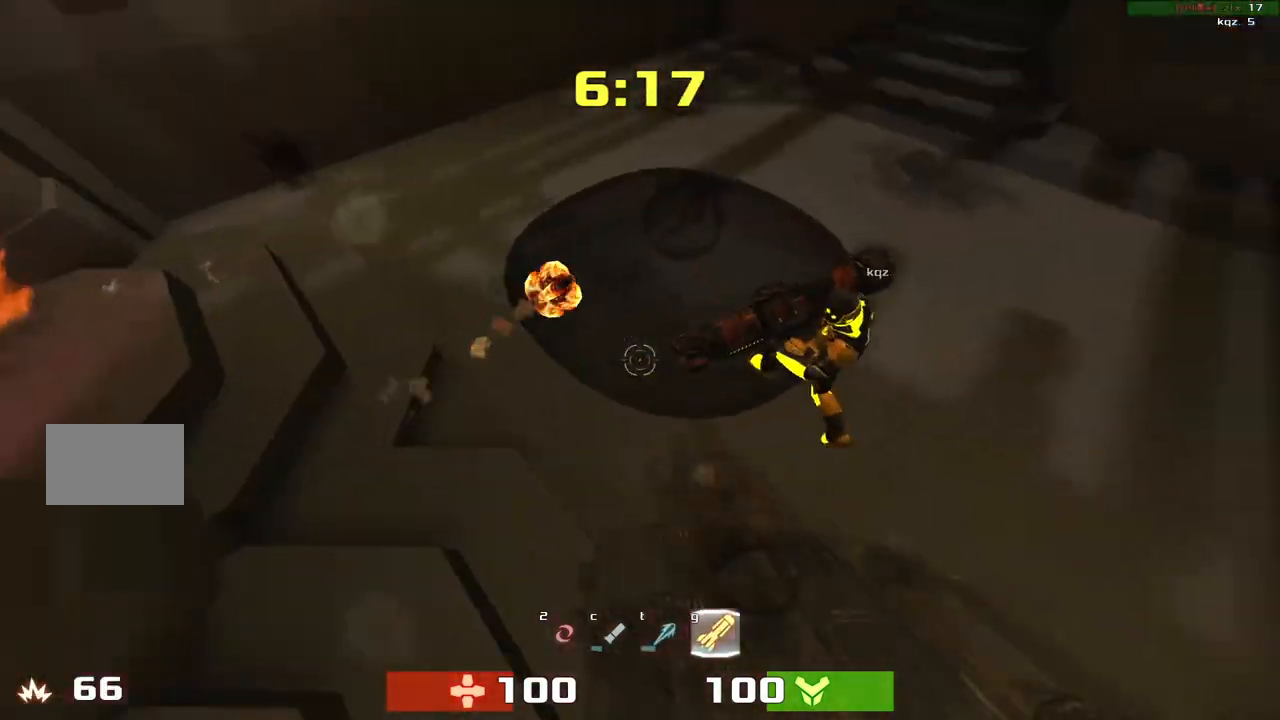
{"keys": ["down", "left"], "events": [[33, "left", "up"], [133, "down", "down"], [167, "left", "down"]]}
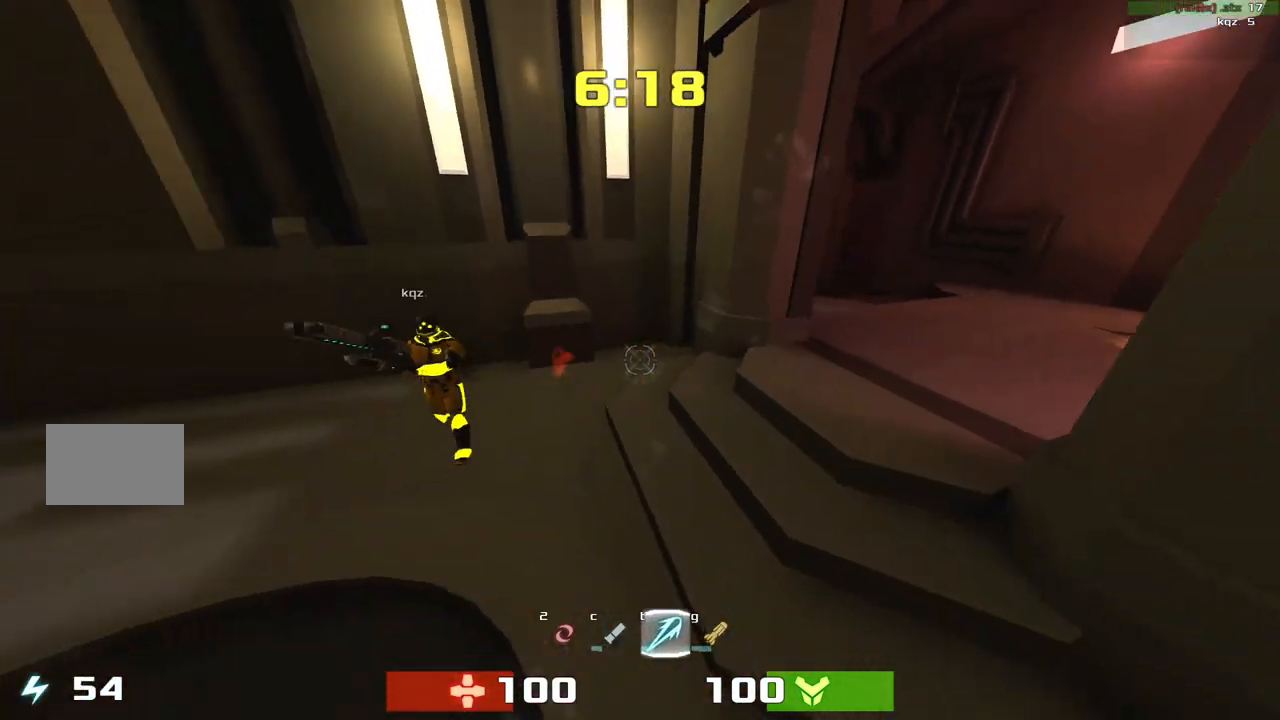
{"keys": ["right"], "events": [[200, "down", "up"], [333, "left", "up"], [367, "up", "down"], [433, "right", "down"], [467, "up", "up"]]}
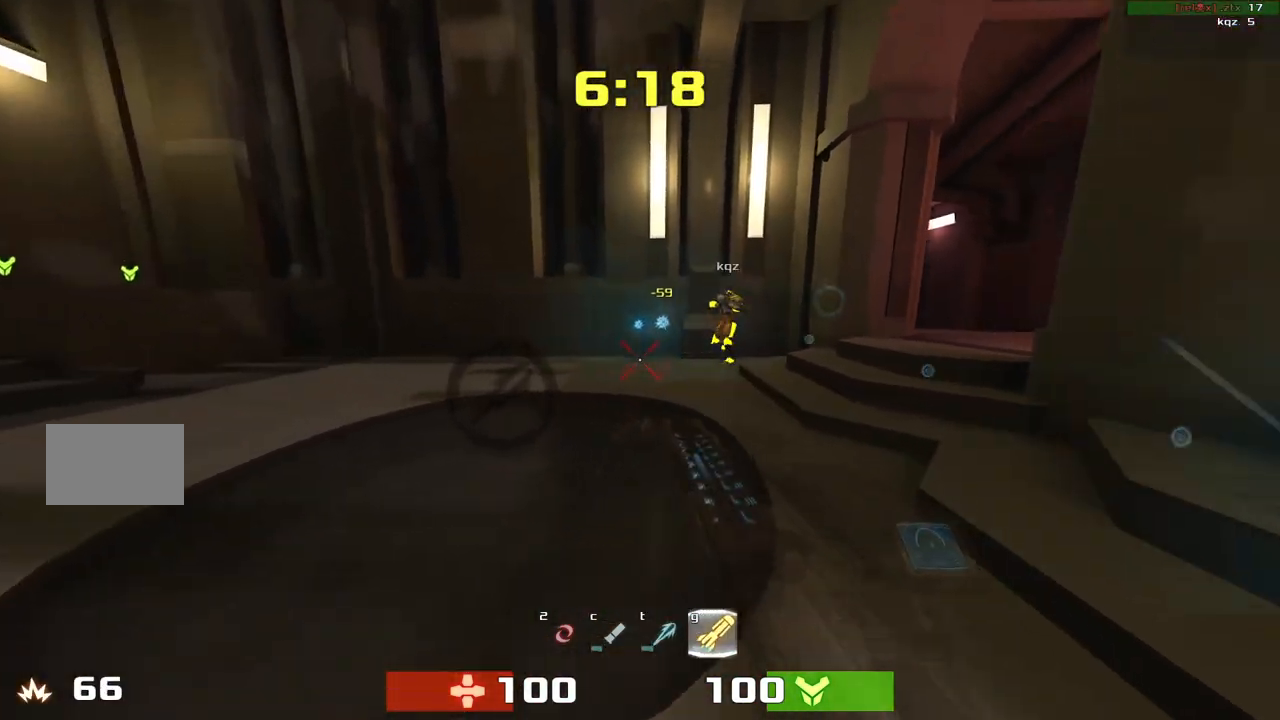
{"keys": ["down", "right"], "events": [[200, "down", "down"], [300, "right", "up"], [500, "right", "down"]]}
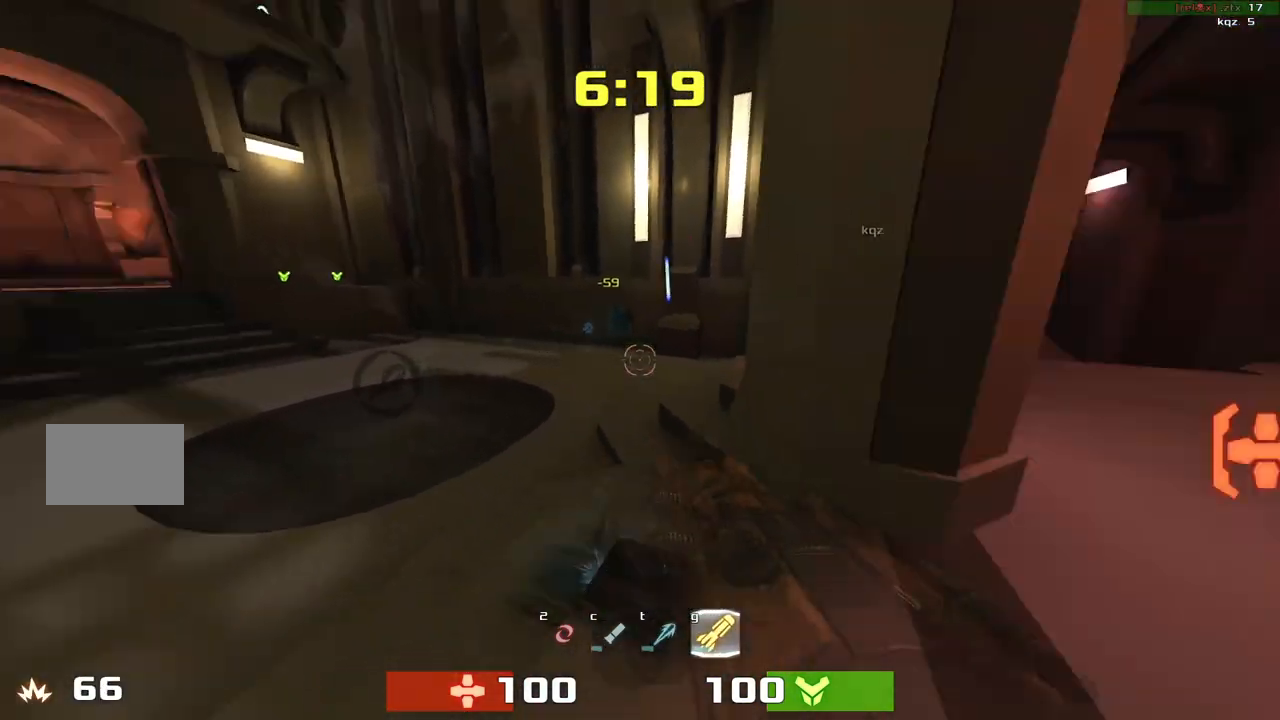
{"keys": ["left", "up"], "events": [[100, "down", "up"], [233, "up", "down"], [267, "left", "down"], [267, "right", "up"]]}